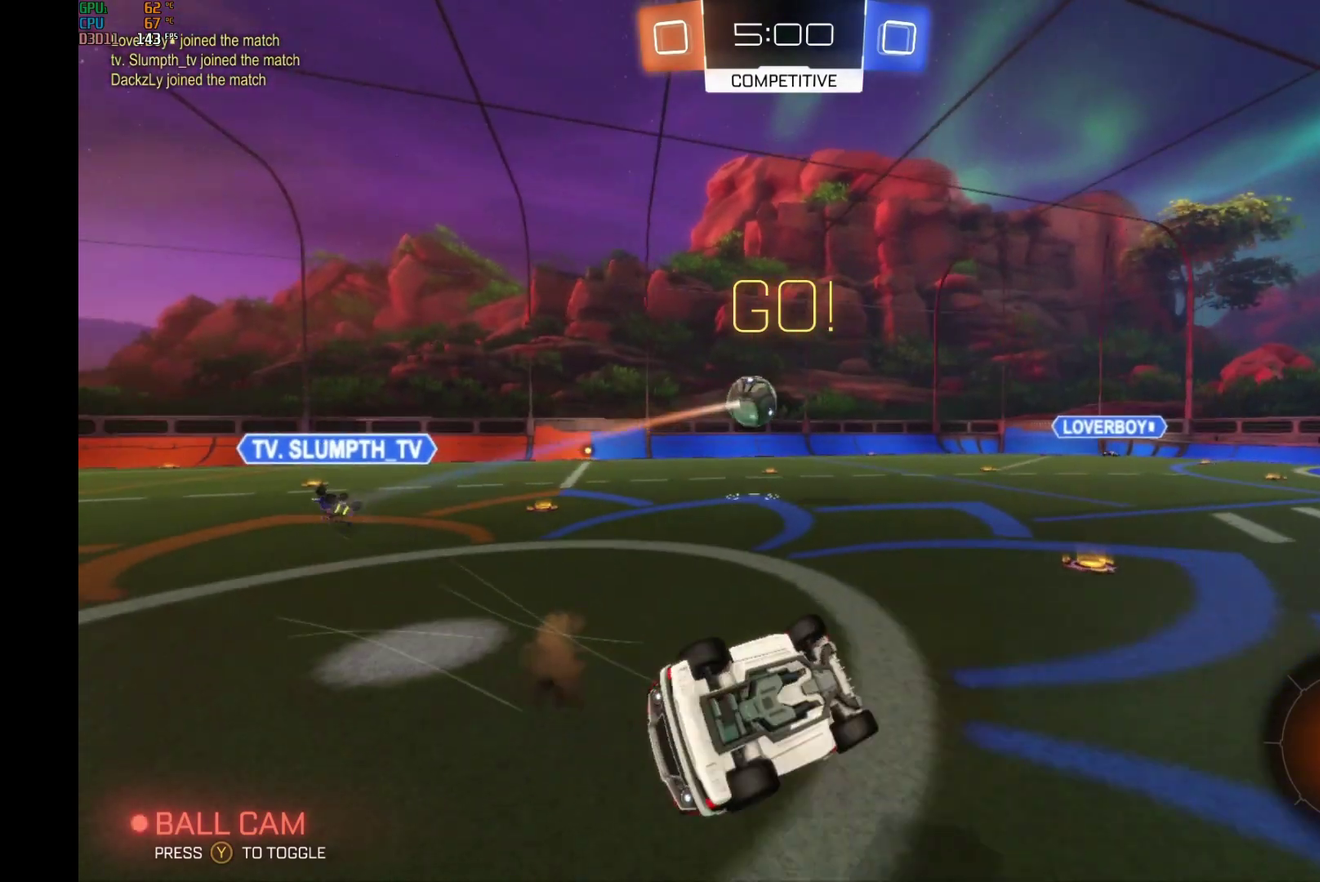
Gameplay with a controller (Xbox layout); each line is a JSON object with the inputs held at the frame after it. "events" lists button and stick changes between this image and that frame as [ms after this image, input, new state], when the widget could be followed in between. Not read: L3 R3.
{"buttons": ["R2"], "left_stick": "center", "events": [[100, "left_stick", "down-left"], [167, "L1", "up"], [200, "Y", "down"], [233, "left_stick", "left"], [367, "Y", "up"], [500, "left_stick", "center"]]}
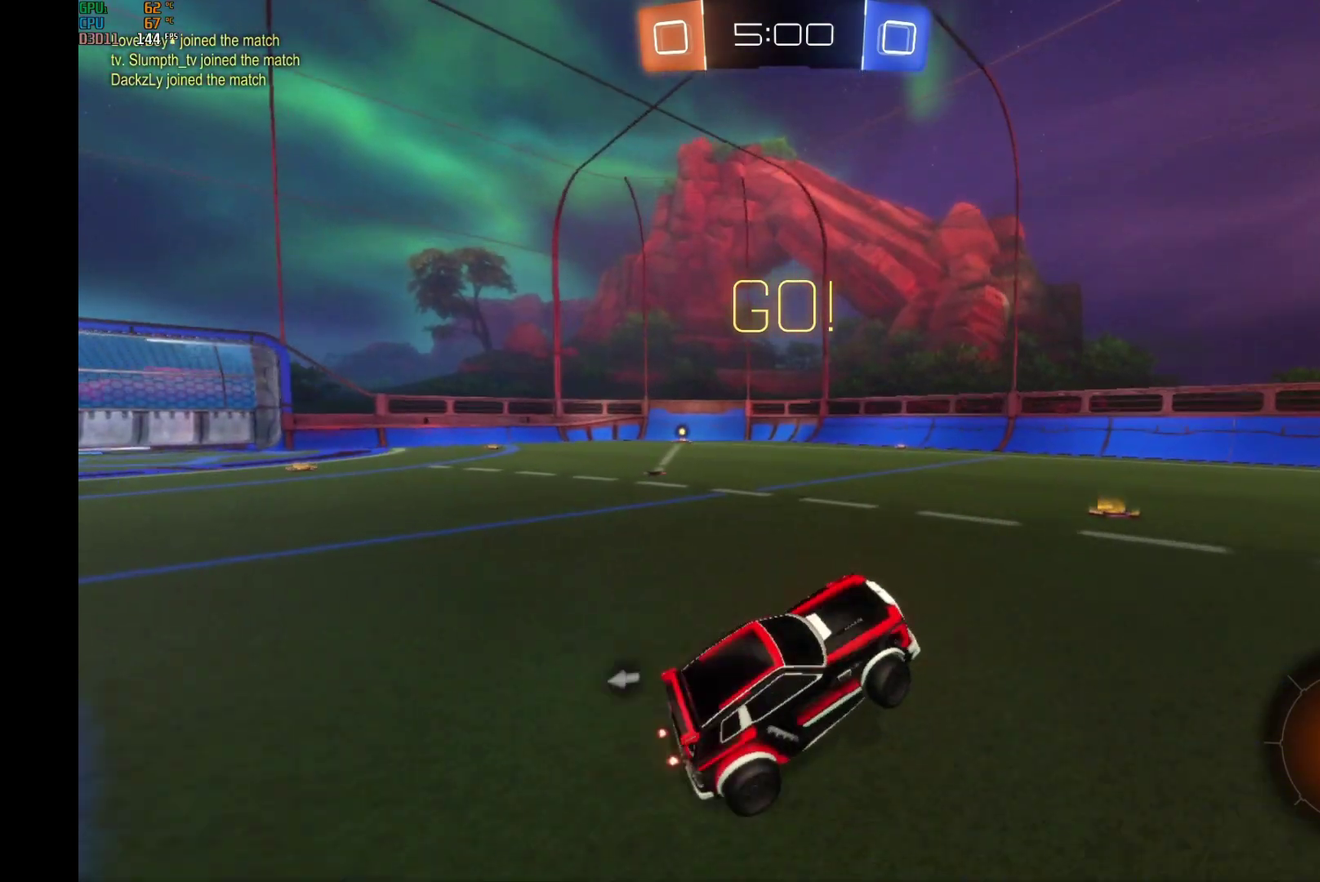
{"buttons": ["R2"], "left_stick": "right", "events": [[167, "left_stick", "right"]]}
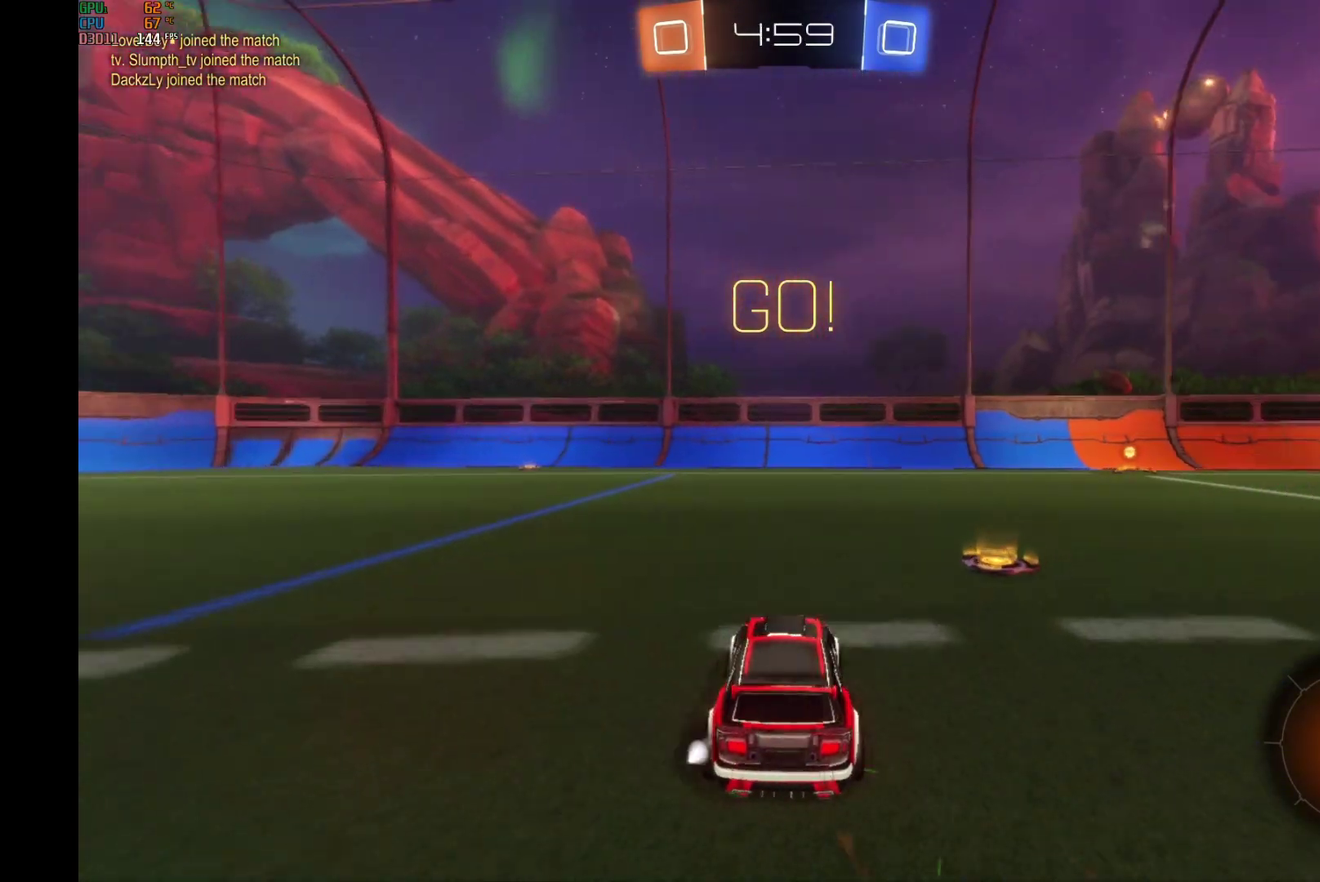
{"buttons": ["B", "R2"], "left_stick": "left", "events": [[300, "B", "down"], [333, "left_stick", "center"], [500, "left_stick", "left"]]}
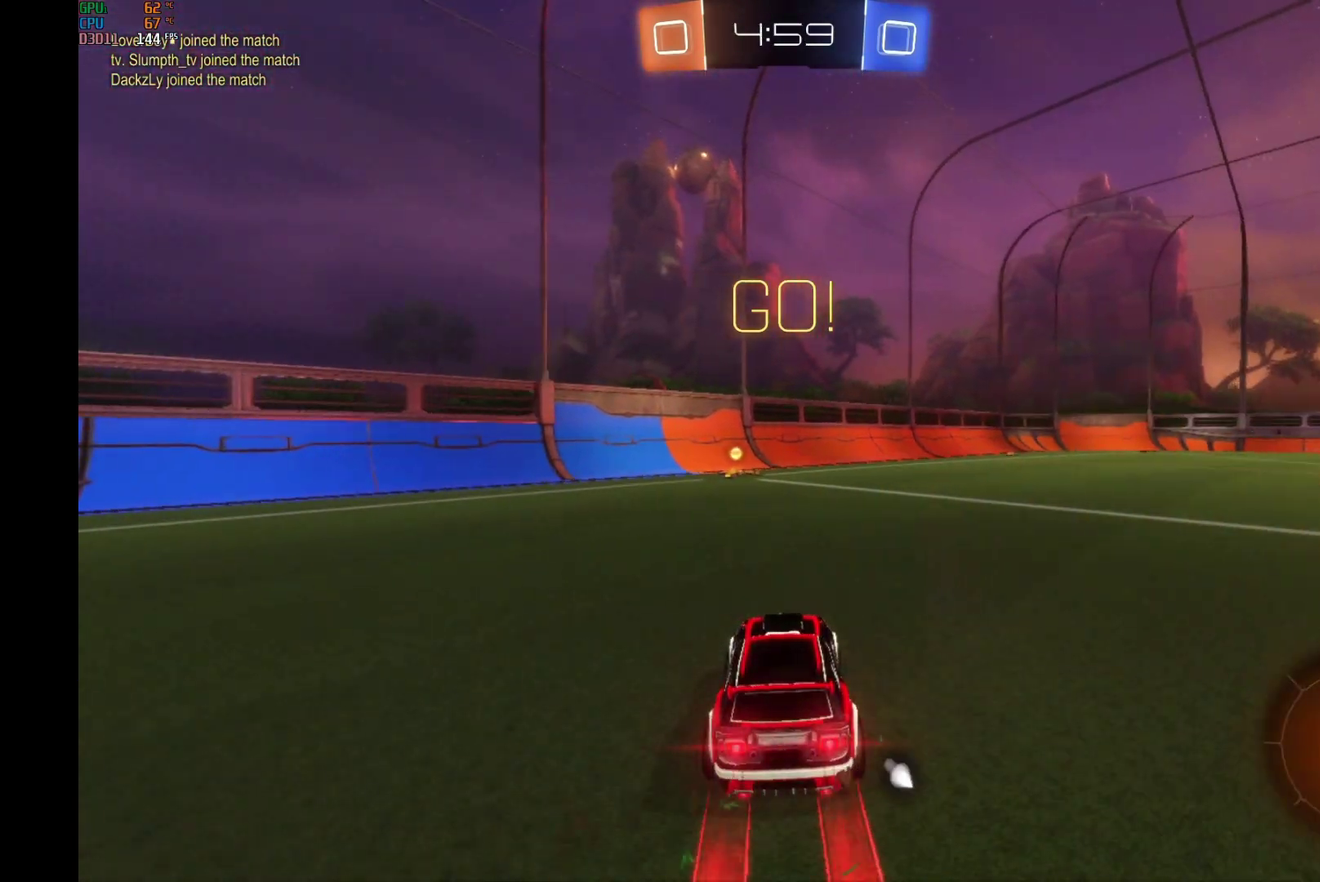
{"buttons": ["R2"], "left_stick": "center", "events": [[133, "left_stick", "center"], [200, "B", "up"], [267, "left_stick", "right"], [333, "Y", "down"], [367, "left_stick", "center"], [467, "Y", "up"]]}
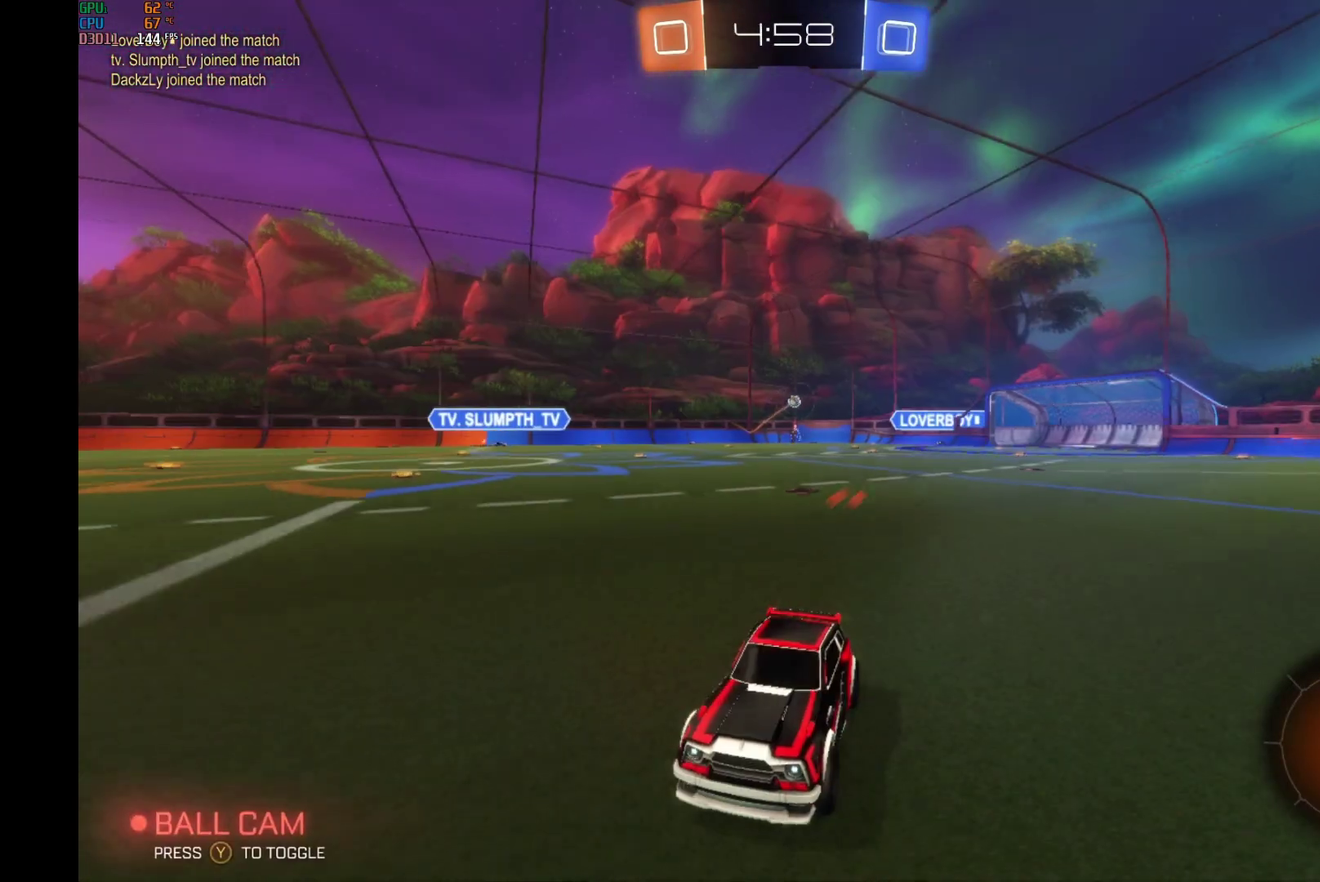
{"buttons": ["R2"], "left_stick": "right", "events": [[233, "left_stick", "right"], [267, "X", "down"], [433, "X", "up"]]}
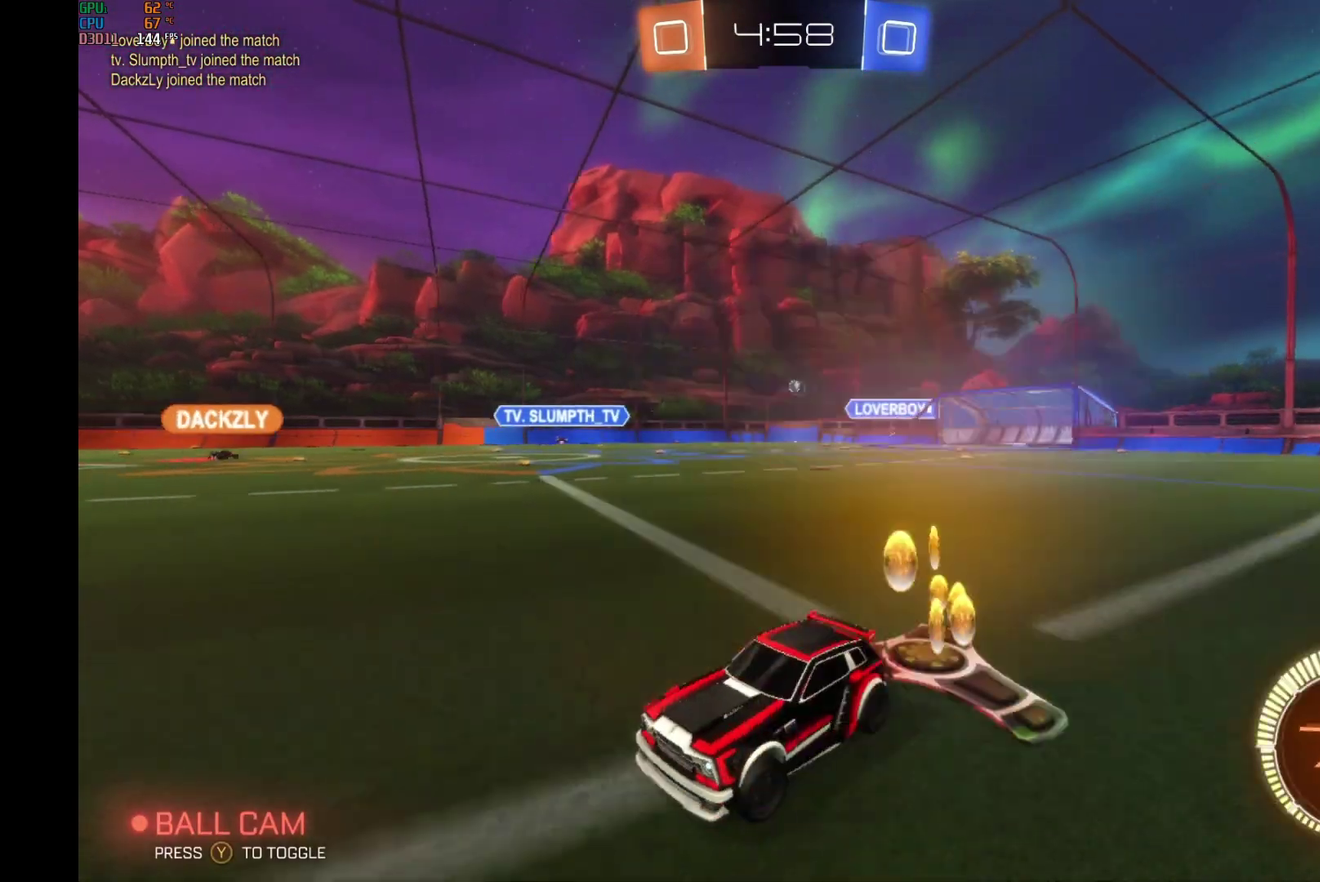
{"buttons": ["R2"], "left_stick": "right", "events": [[100, "left_stick", "down"], [200, "left_stick", "right"]]}
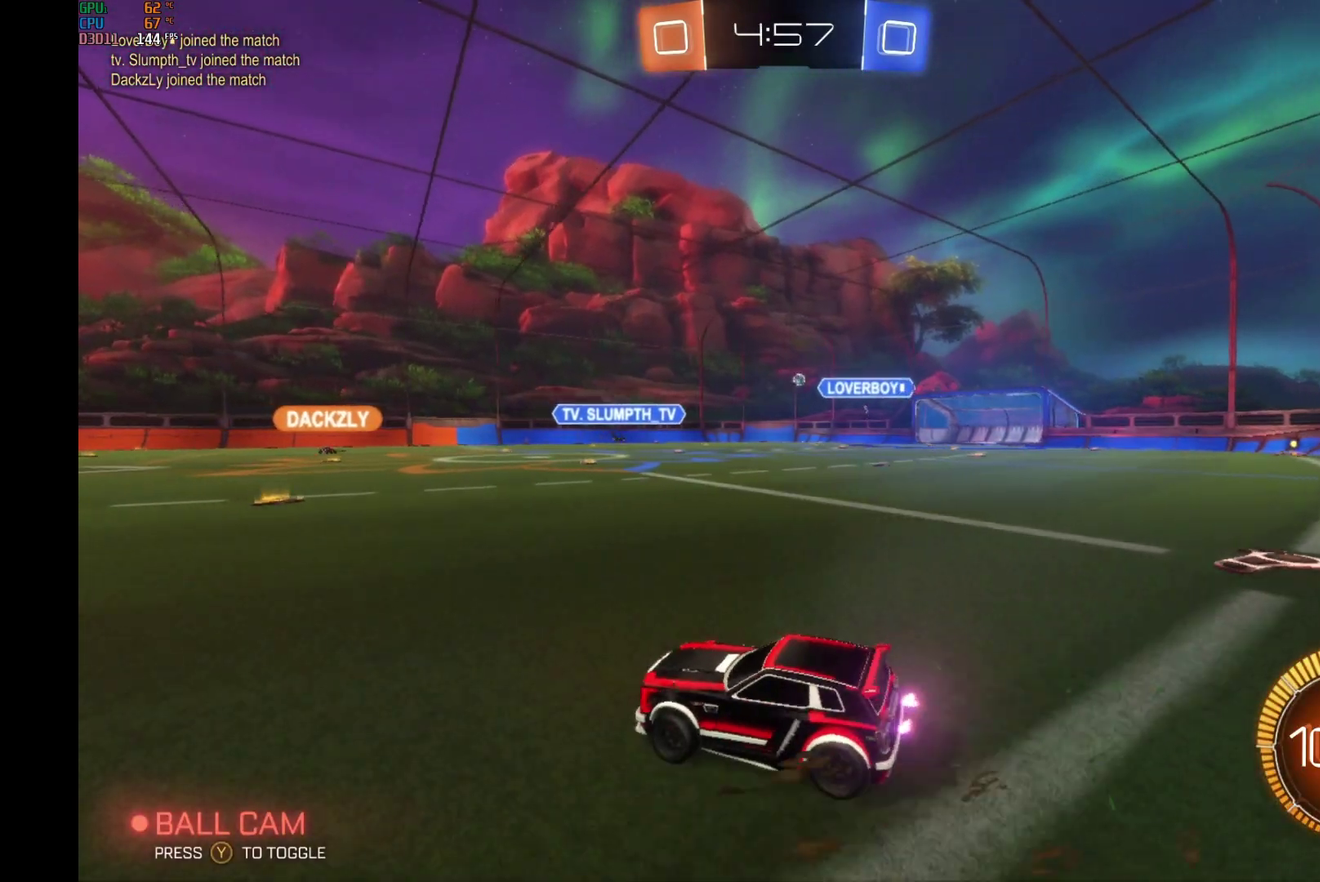
{"buttons": ["R2"], "left_stick": "center", "events": [[333, "left_stick", "center"]]}
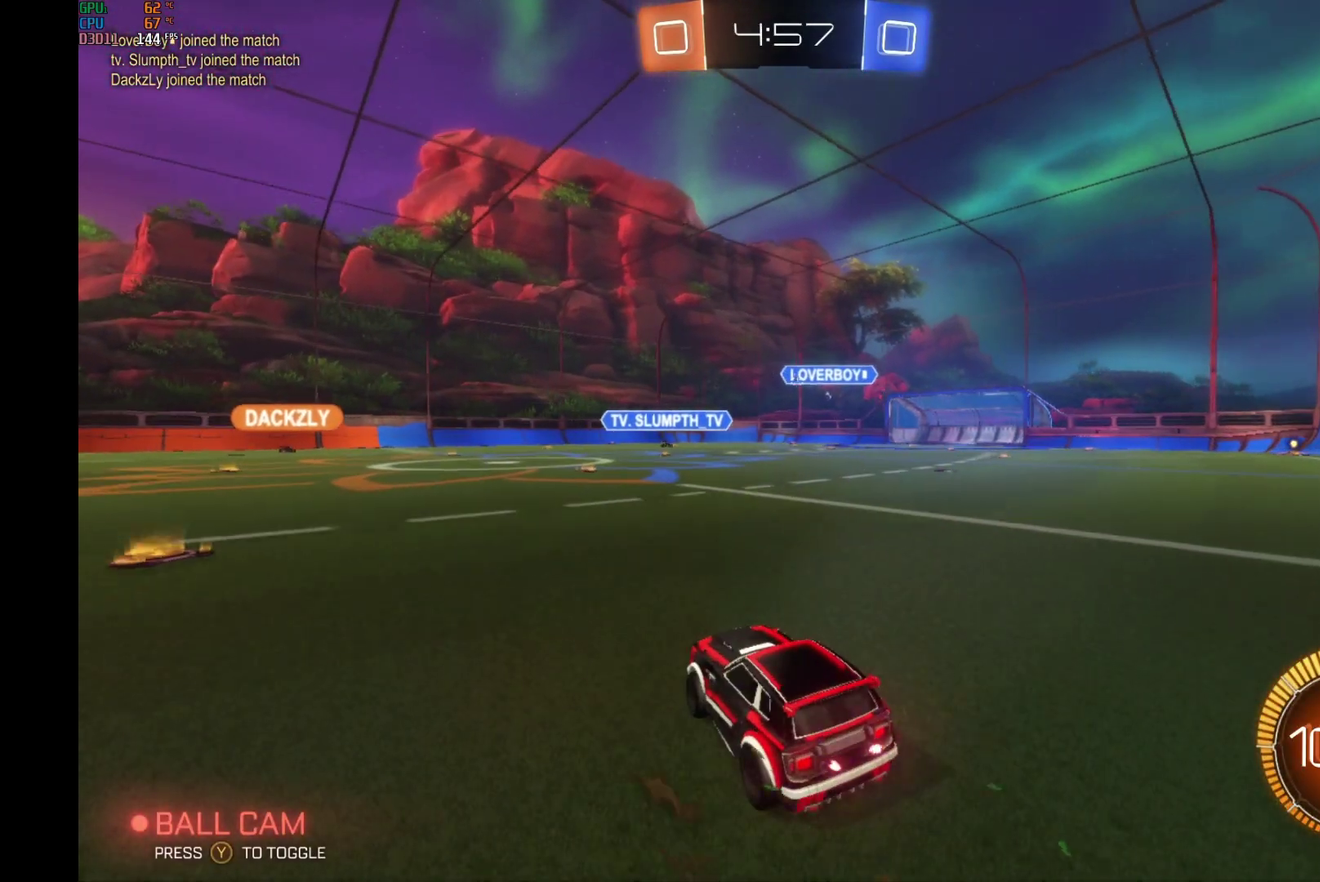
{"buttons": ["R2"], "left_stick": "center", "events": [[100, "left_stick", "left"], [233, "left_stick", "center"]]}
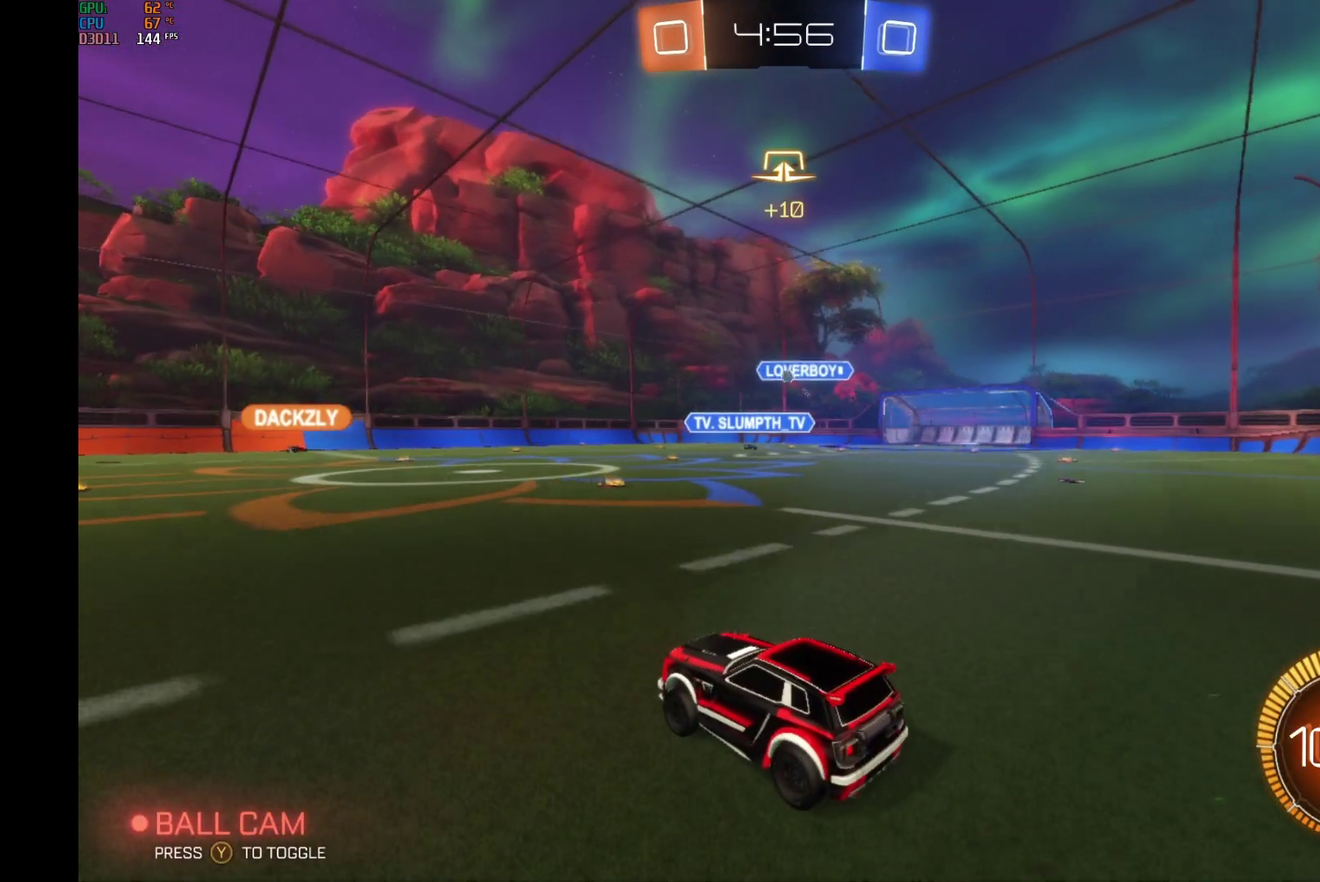
{"buttons": ["R2"], "left_stick": "center", "events": []}
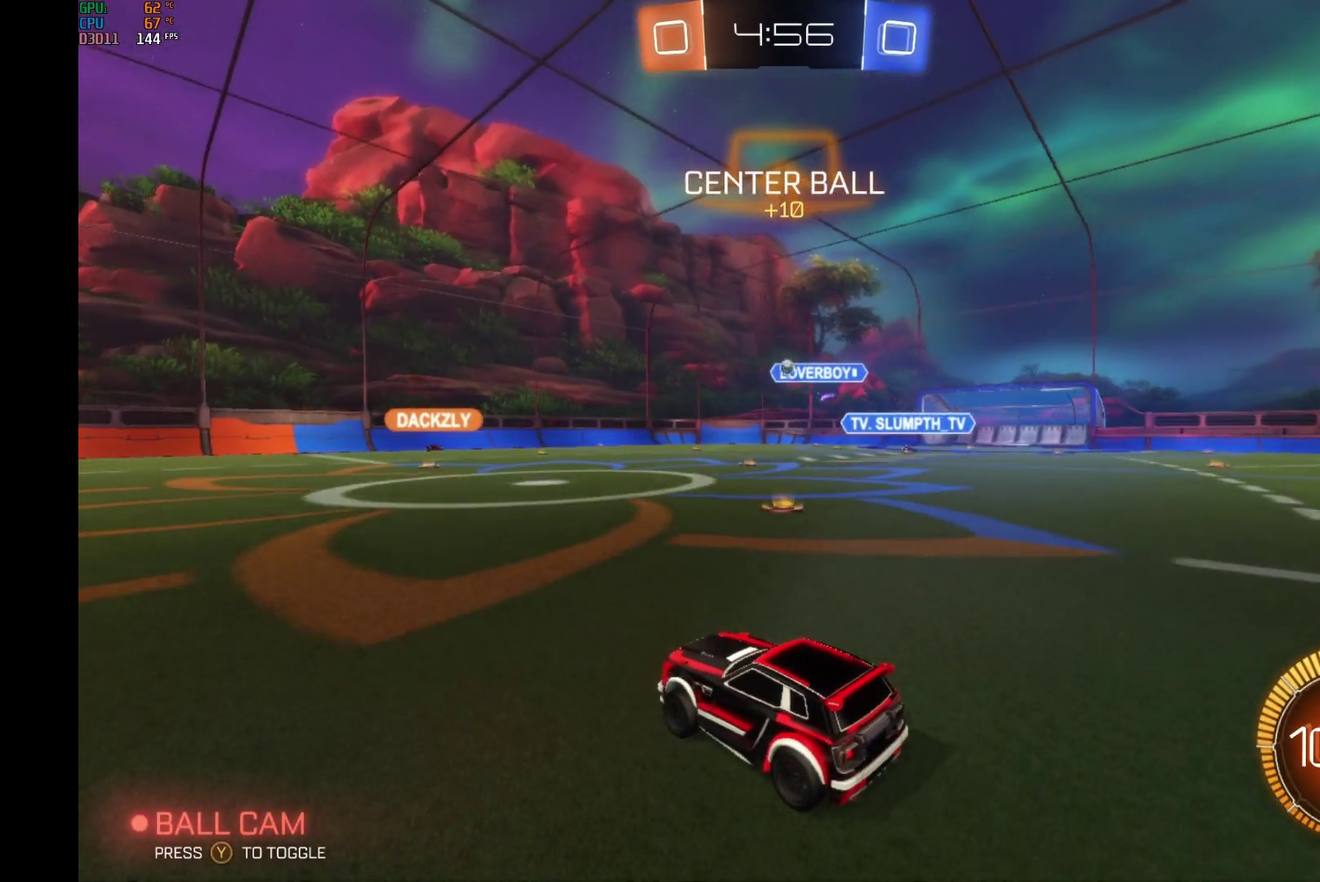
{"buttons": ["R2"], "left_stick": "center", "events": [[267, "left_stick", "right"], [467, "left_stick", "center"]]}
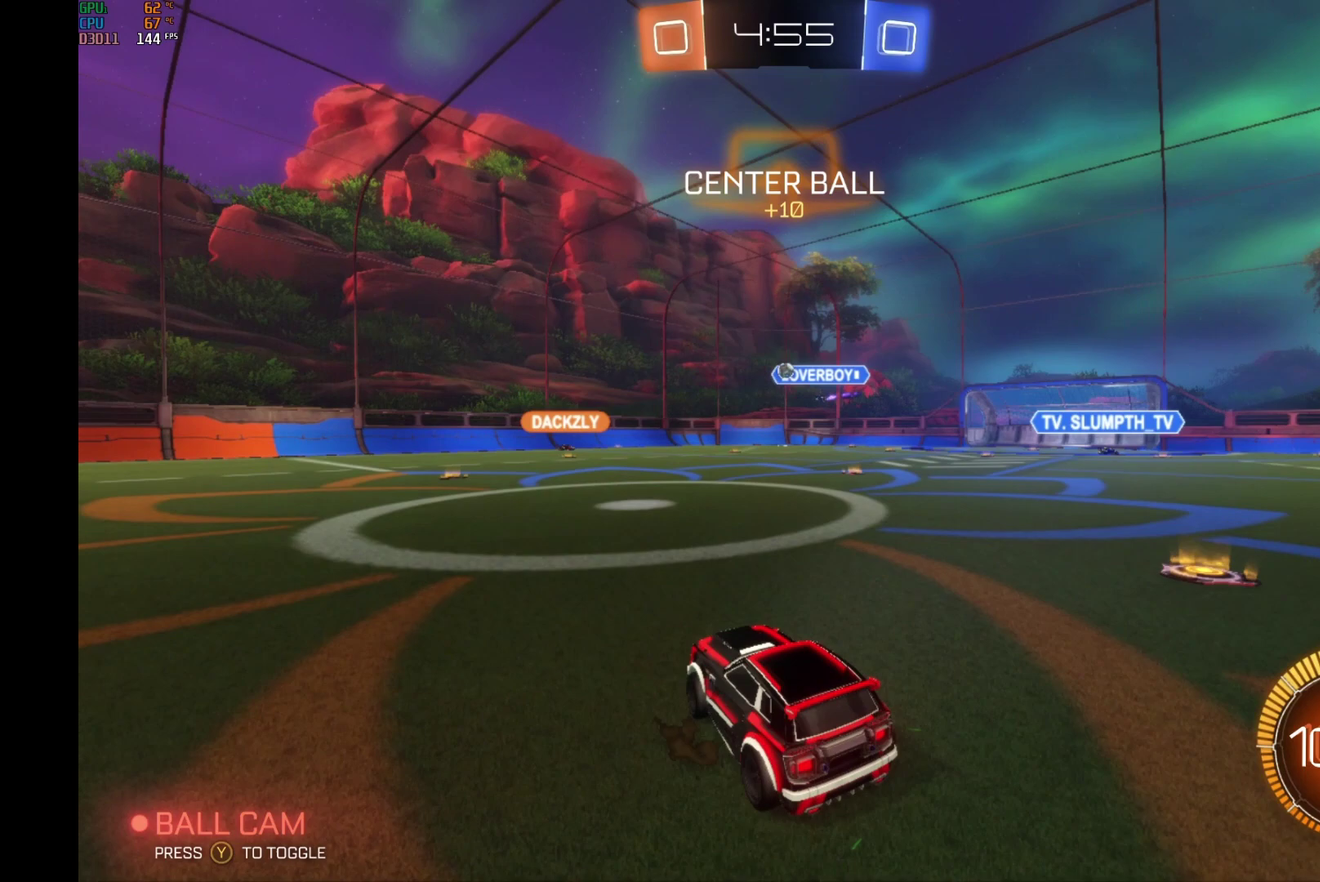
{"buttons": ["R2"], "left_stick": "left", "events": [[400, "left_stick", "left"]]}
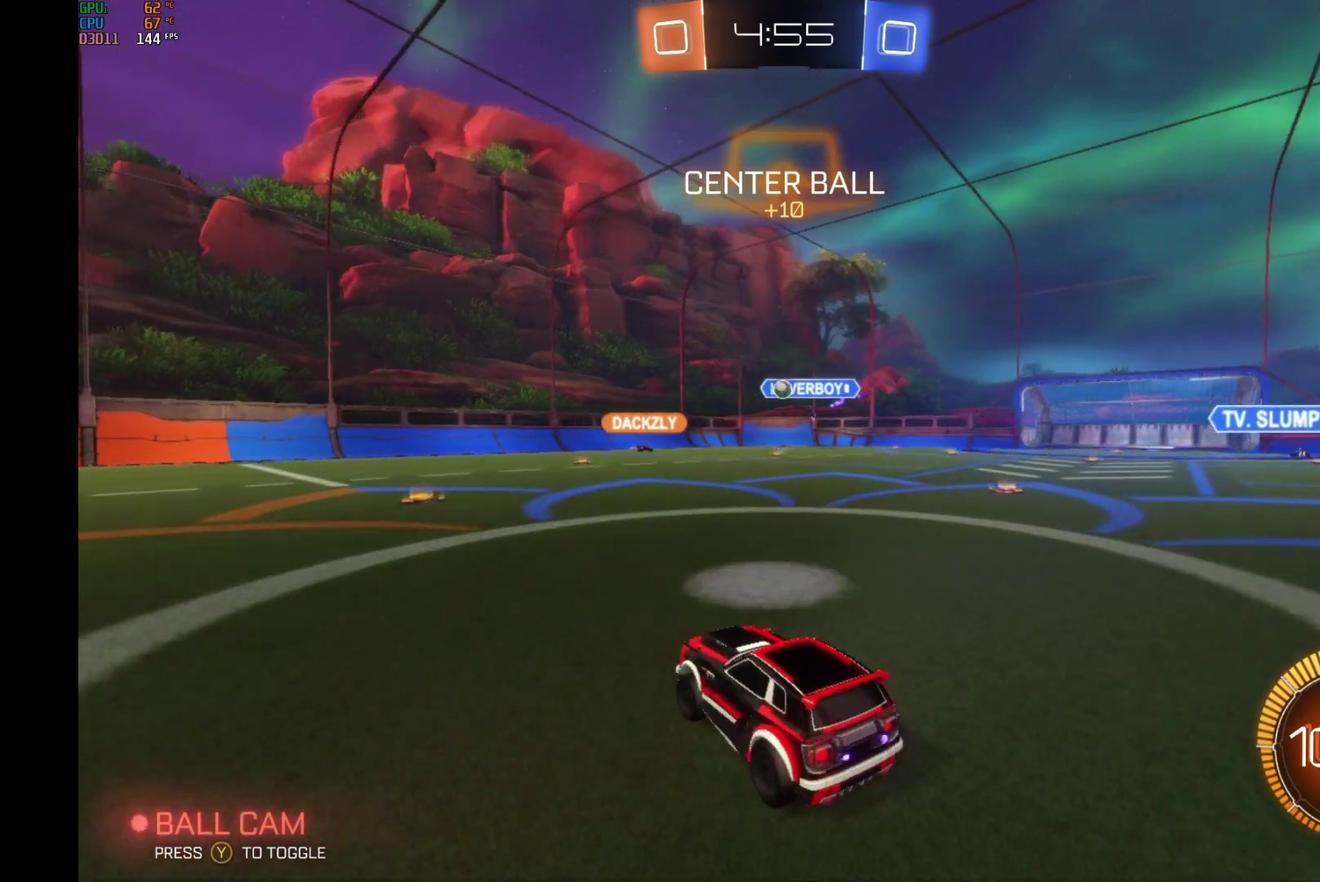
{"buttons": ["R2"], "left_stick": "right", "events": [[67, "left_stick", "center"], [433, "left_stick", "right"]]}
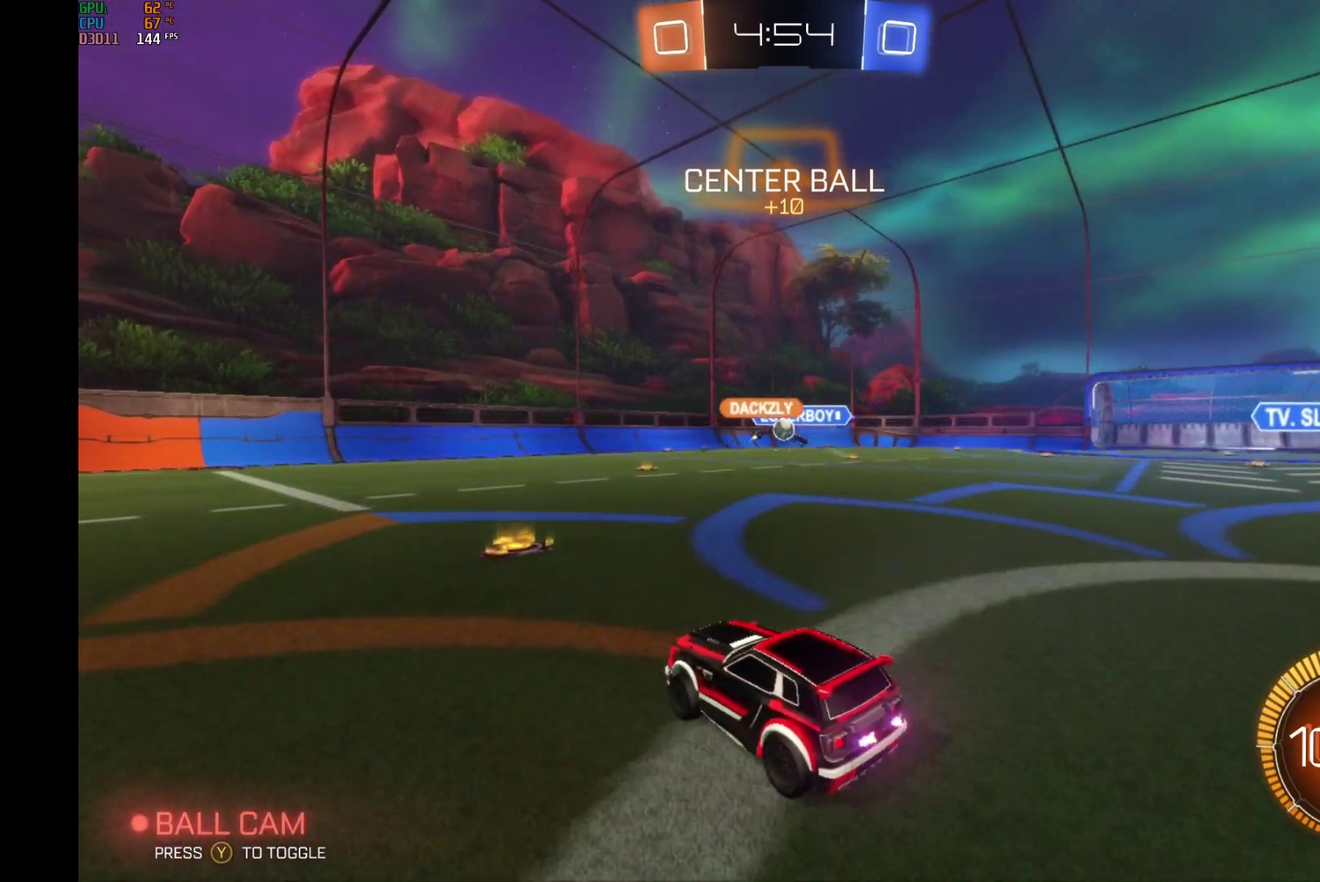
{"buttons": ["R2"], "left_stick": "left", "events": [[300, "left_stick", "center"], [400, "left_stick", "left"]]}
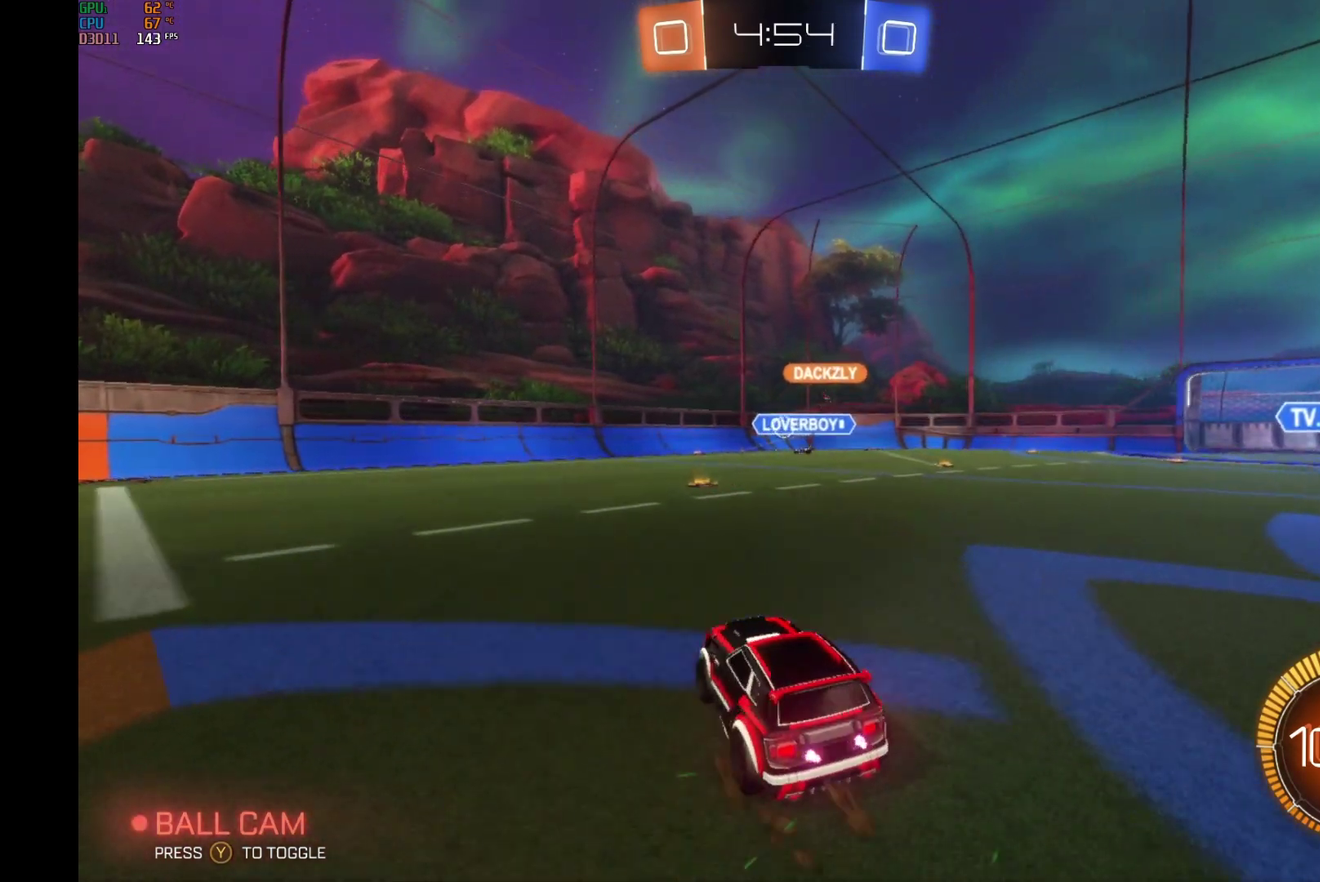
{"buttons": ["R2"], "left_stick": "right", "events": [[67, "left_stick", "center"], [133, "left_stick", "right"]]}
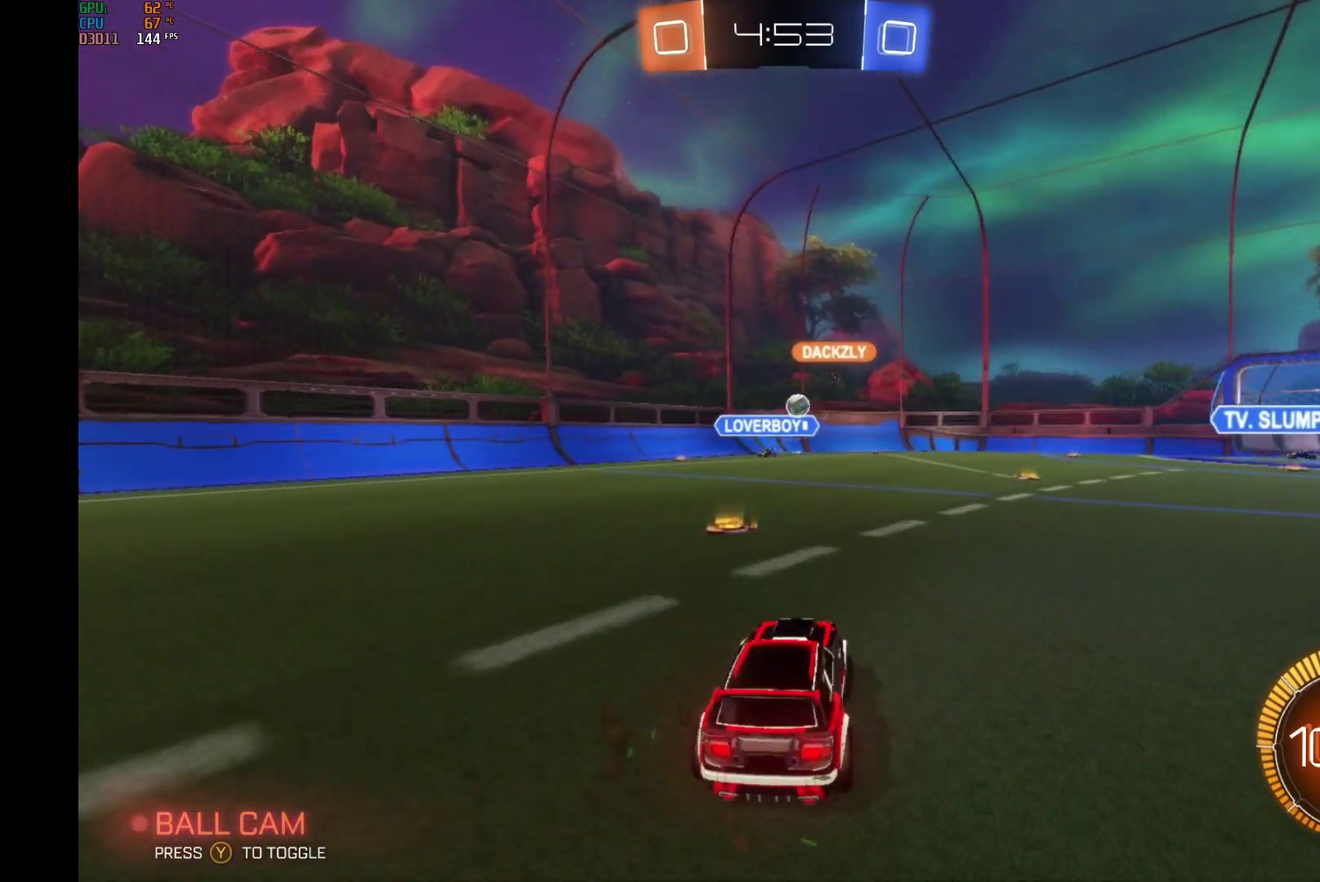
{"buttons": ["X", "R2"], "left_stick": "right", "events": [[133, "left_stick", "center"], [333, "left_stick", "right"], [433, "X", "down"]]}
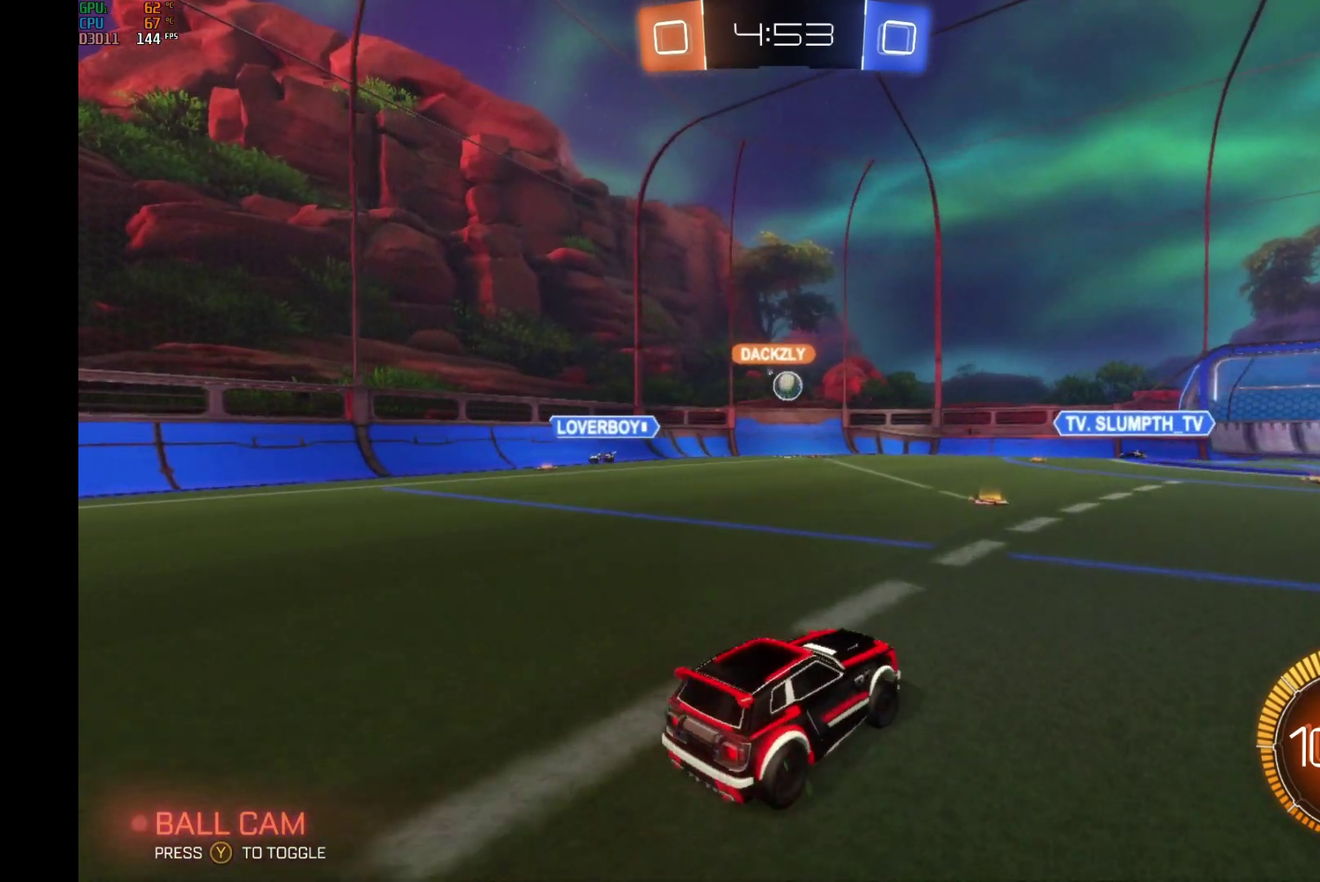
{"buttons": ["R2"], "left_stick": "right", "events": [[67, "X", "up"]]}
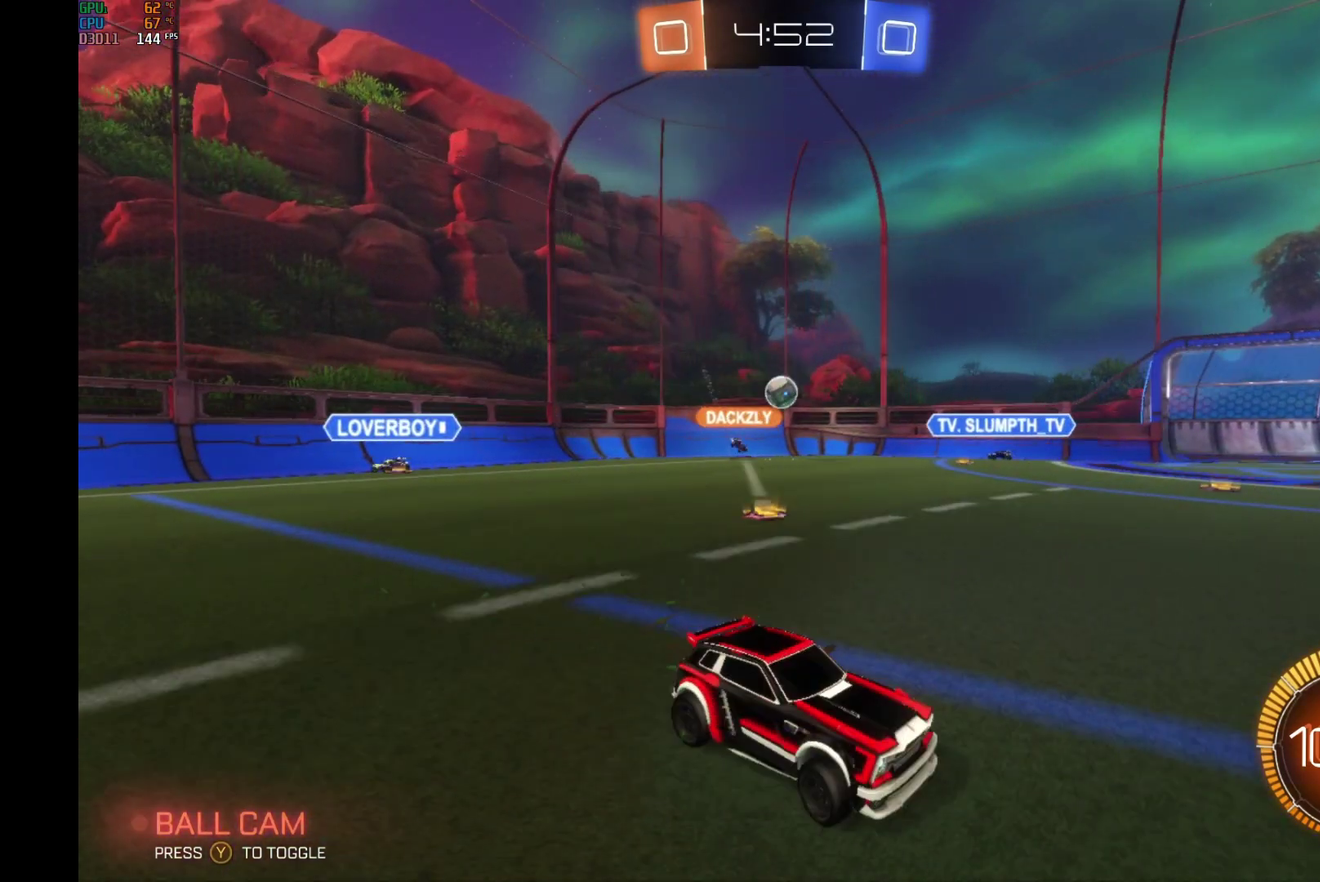
{"buttons": ["R2"], "left_stick": "center", "events": [[200, "left_stick", "center"], [400, "left_stick", "right"], [500, "left_stick", "center"]]}
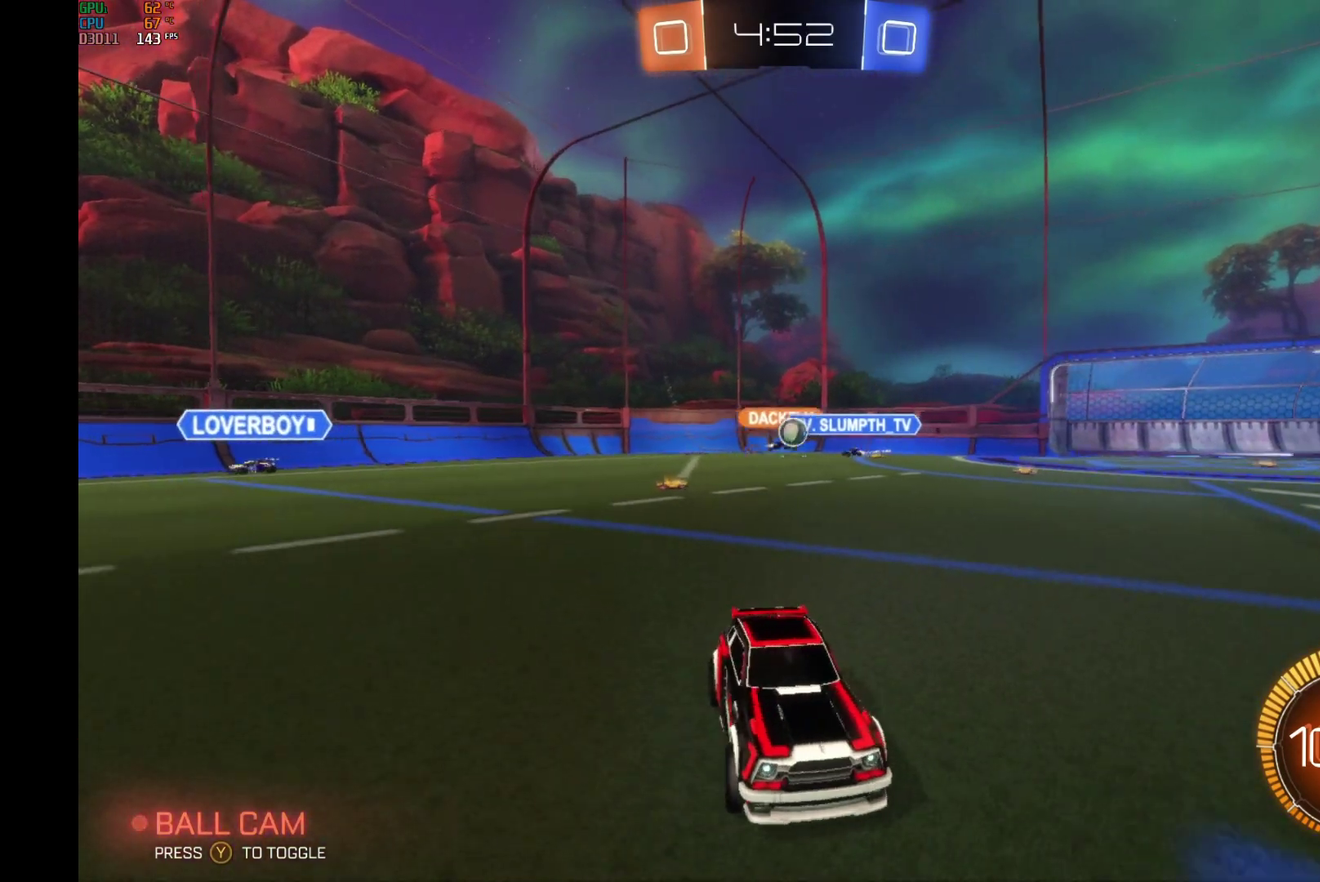
{"buttons": ["R2"], "left_stick": "left", "events": [[300, "left_stick", "left"]]}
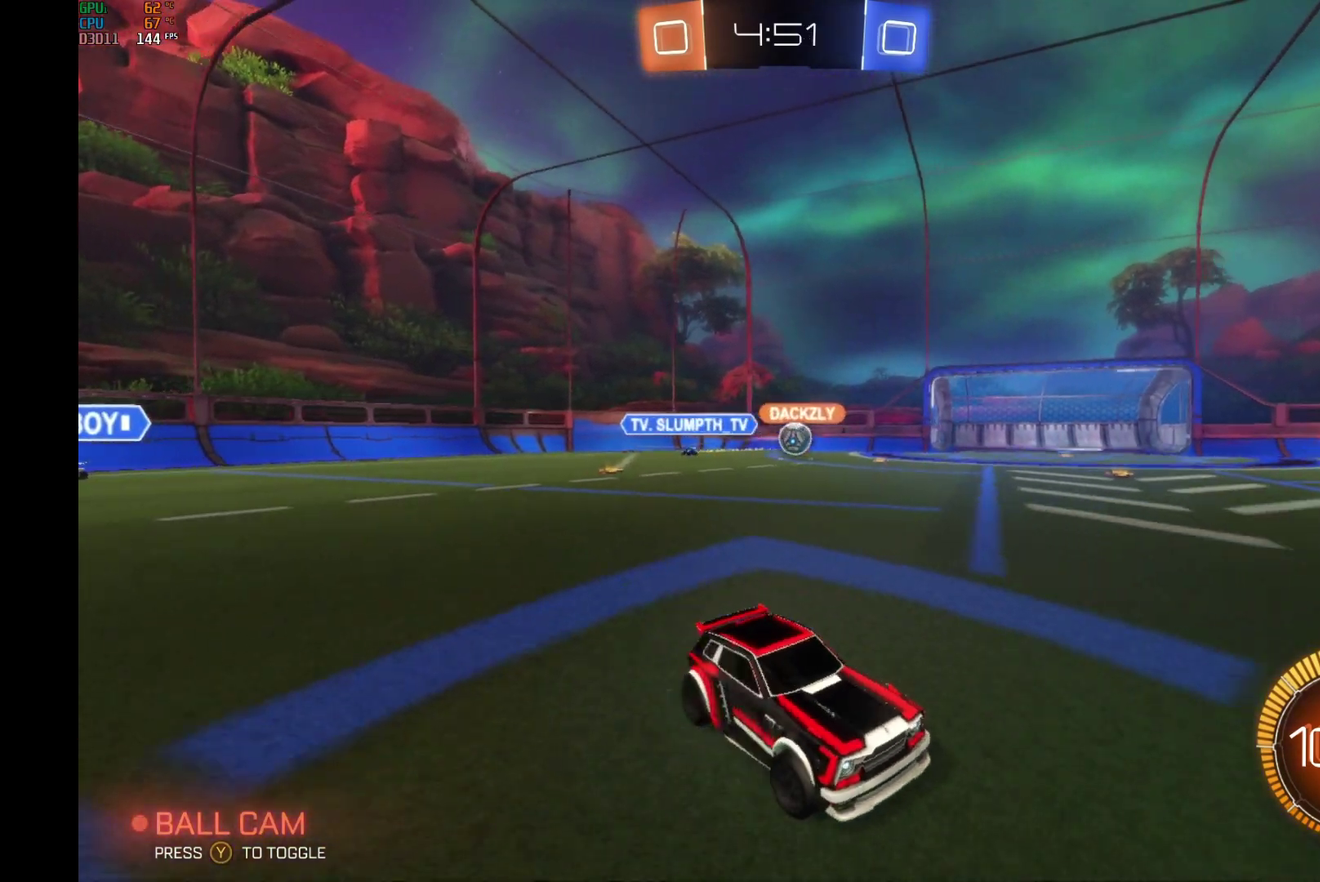
{"buttons": ["B", "R2"], "left_stick": "left", "events": [[233, "B", "down"]]}
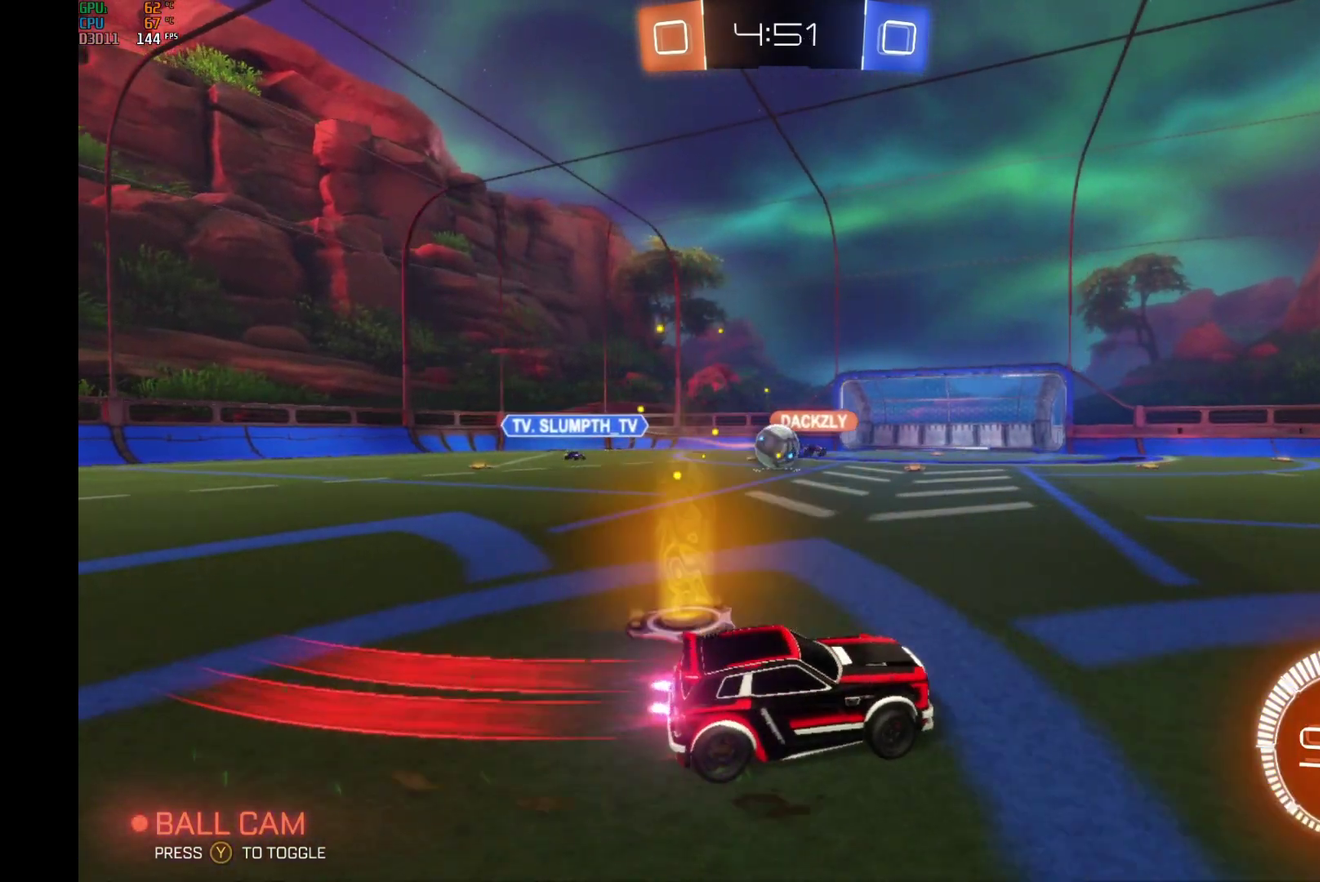
{"buttons": ["L2"], "left_stick": "left", "events": [[67, "B", "up"], [233, "left_stick", "center"], [333, "Y", "down"], [367, "left_stick", "left"], [400, "R2", "up"], [400, "Y", "up"], [467, "L2", "down"]]}
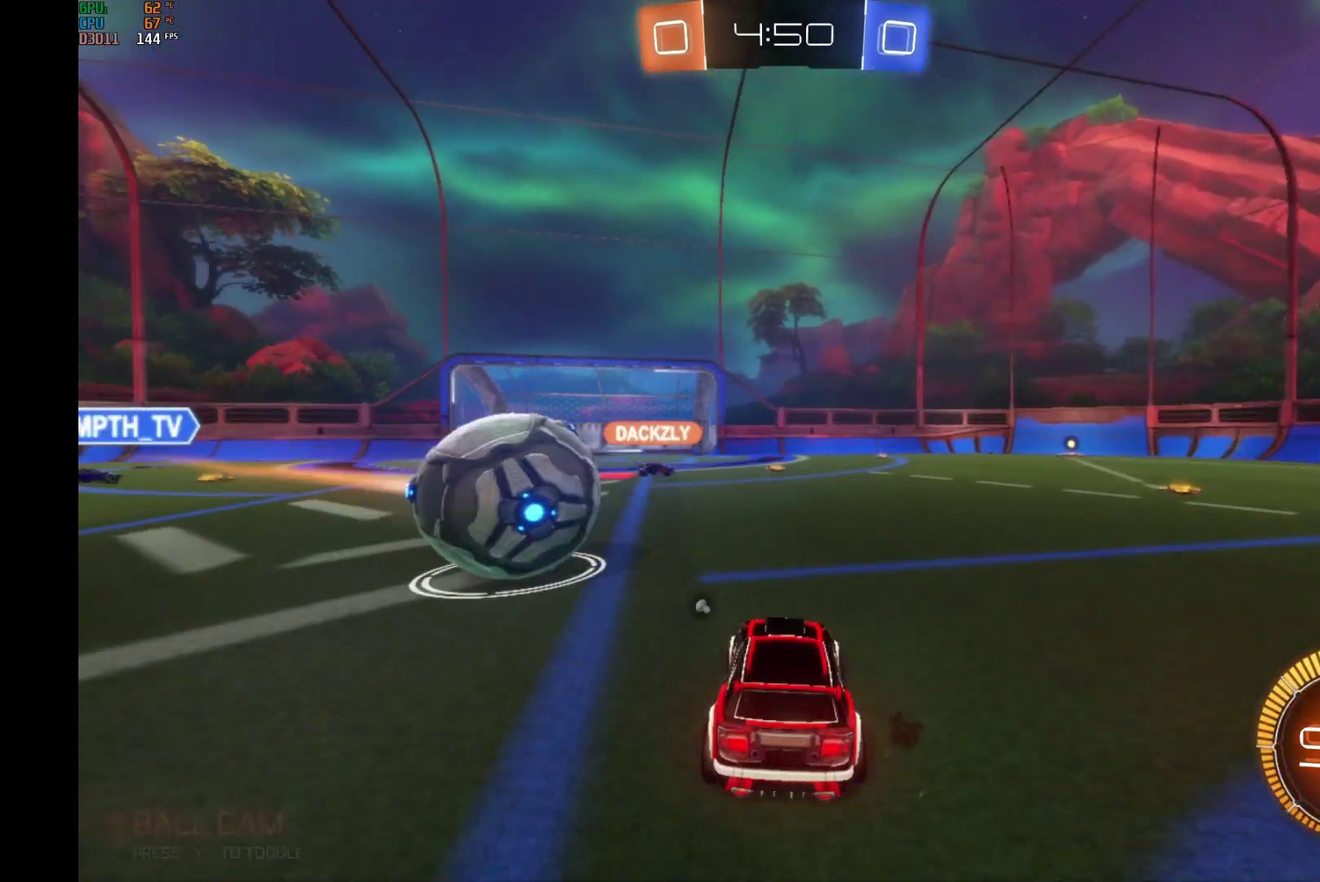
{"buttons": ["B", "R2"], "left_stick": "left", "events": [[200, "L2", "up"], [233, "left_stick", "center"], [333, "left_stick", "left"], [433, "R2", "down"], [467, "B", "down"]]}
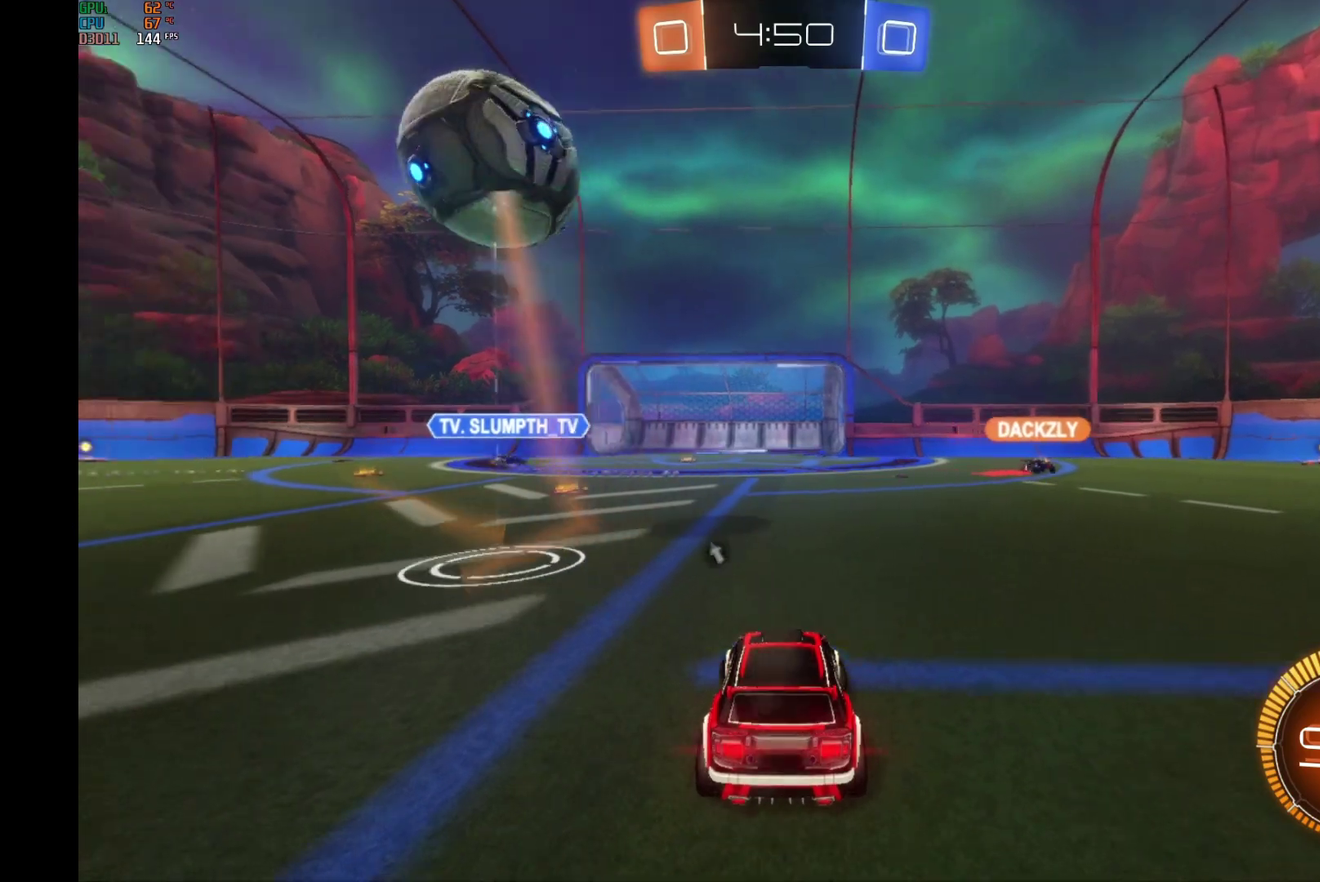
{"buttons": ["R2"], "left_stick": "center", "events": [[267, "left_stick", "center"], [433, "B", "up"]]}
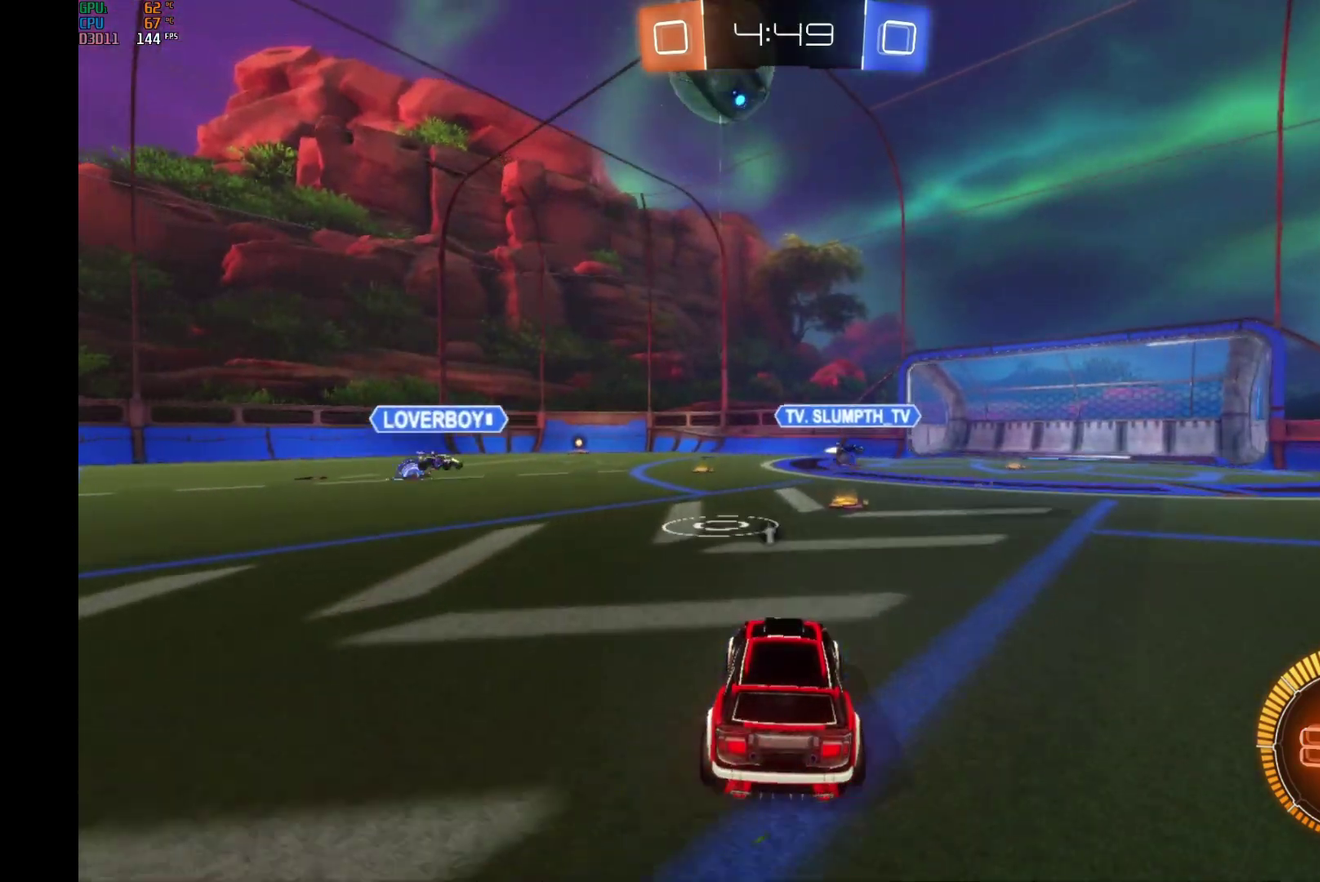
{"buttons": ["B", "R2"], "left_stick": "center", "events": [[33, "A", "down"], [33, "B", "down"], [33, "left_stick", "down"], [167, "A", "up"], [167, "B", "up"], [233, "left_stick", "center"], [267, "A", "down"], [267, "B", "down"], [367, "left_stick", "down"], [467, "A", "up"], [500, "left_stick", "center"]]}
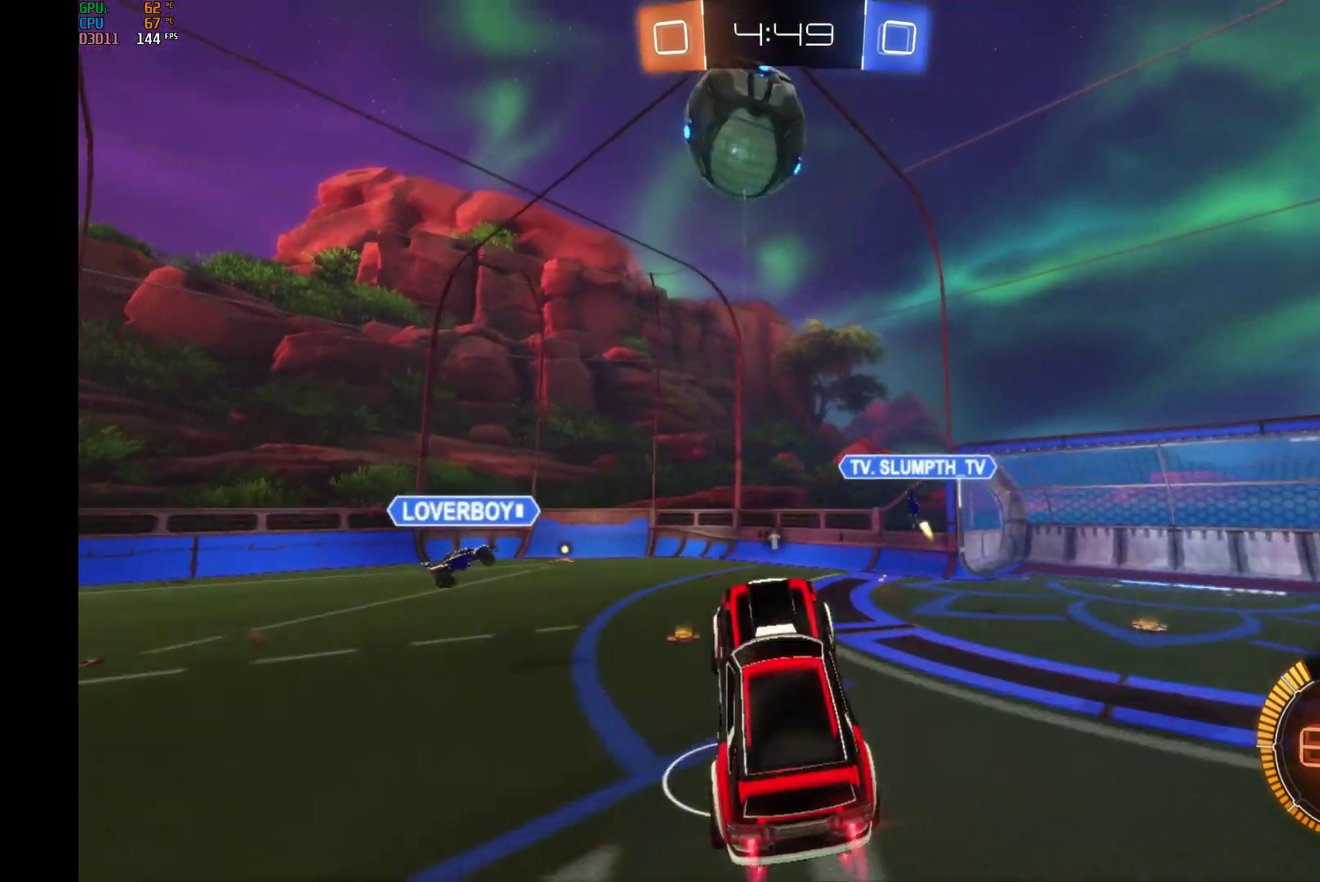
{"buttons": ["R2"], "left_stick": "down-left", "events": [[167, "left_stick", "down-left"], [233, "left_stick", "center"], [333, "B", "up"], [367, "left_stick", "down-left"]]}
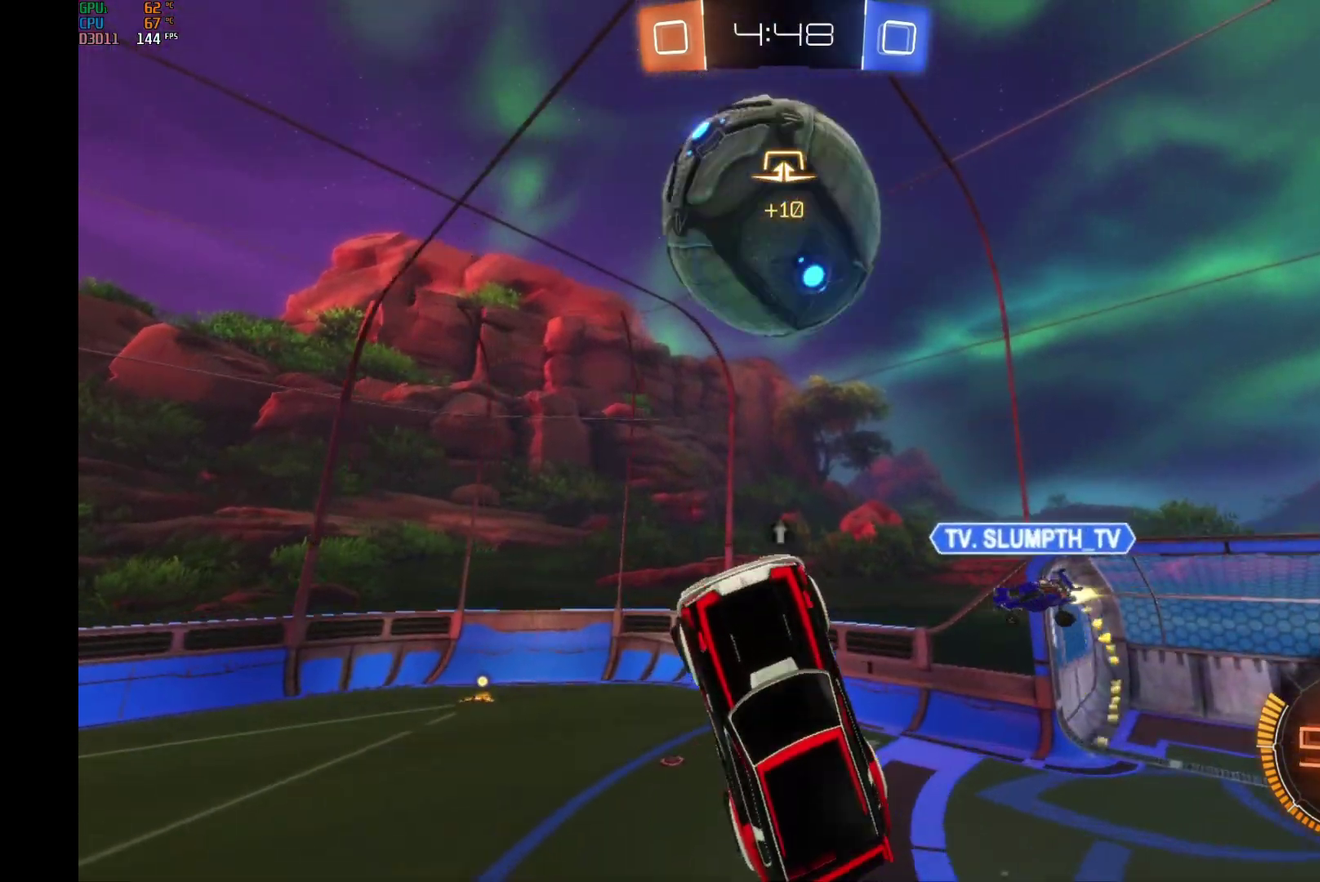
{"buttons": ["B", "R2"], "left_stick": "up-right", "events": [[33, "left_stick", "down"], [100, "left_stick", "center"], [133, "B", "down"], [167, "left_stick", "up-right"]]}